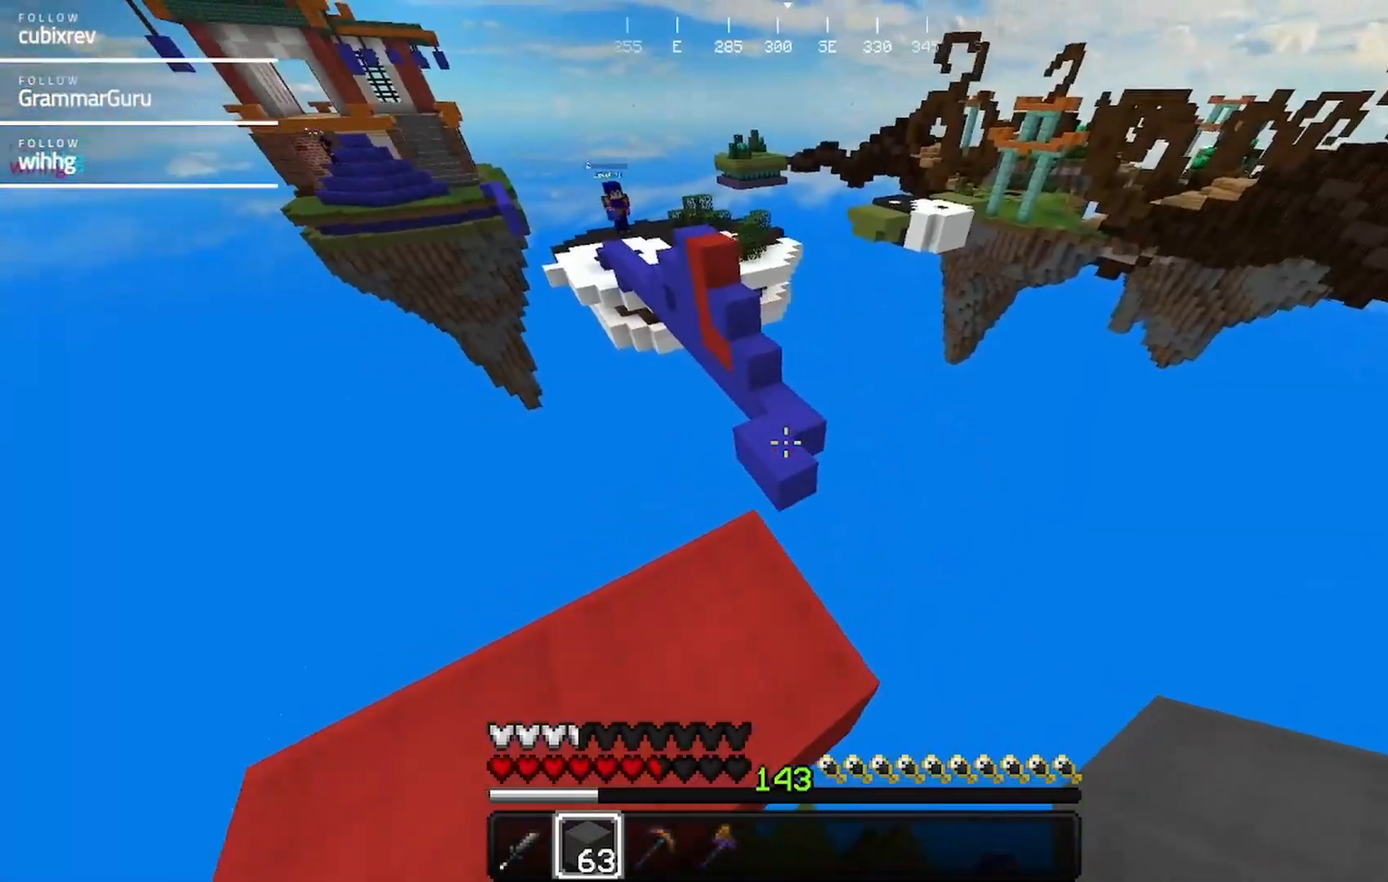
Gameplay with keyboard and mouse; each line is a JSON object with the keys and mouse buttons held at the frame after it. "events" lists presses ("down") and releases ("up") of "a", "d", "s", "w", "mouse_left" and "mouse_right" between this image and that frame as [ms after this image, input, new state], when the widget could be followed in between. "mouse_left", "mouse_right" = the "left", "right" buttons of the "mouse" list. No other keys are recorded. Fast repeated clicks can show as one long hold. Mouse movement is not recorded.
{"keys": ["w"], "mouse": [], "events": []}
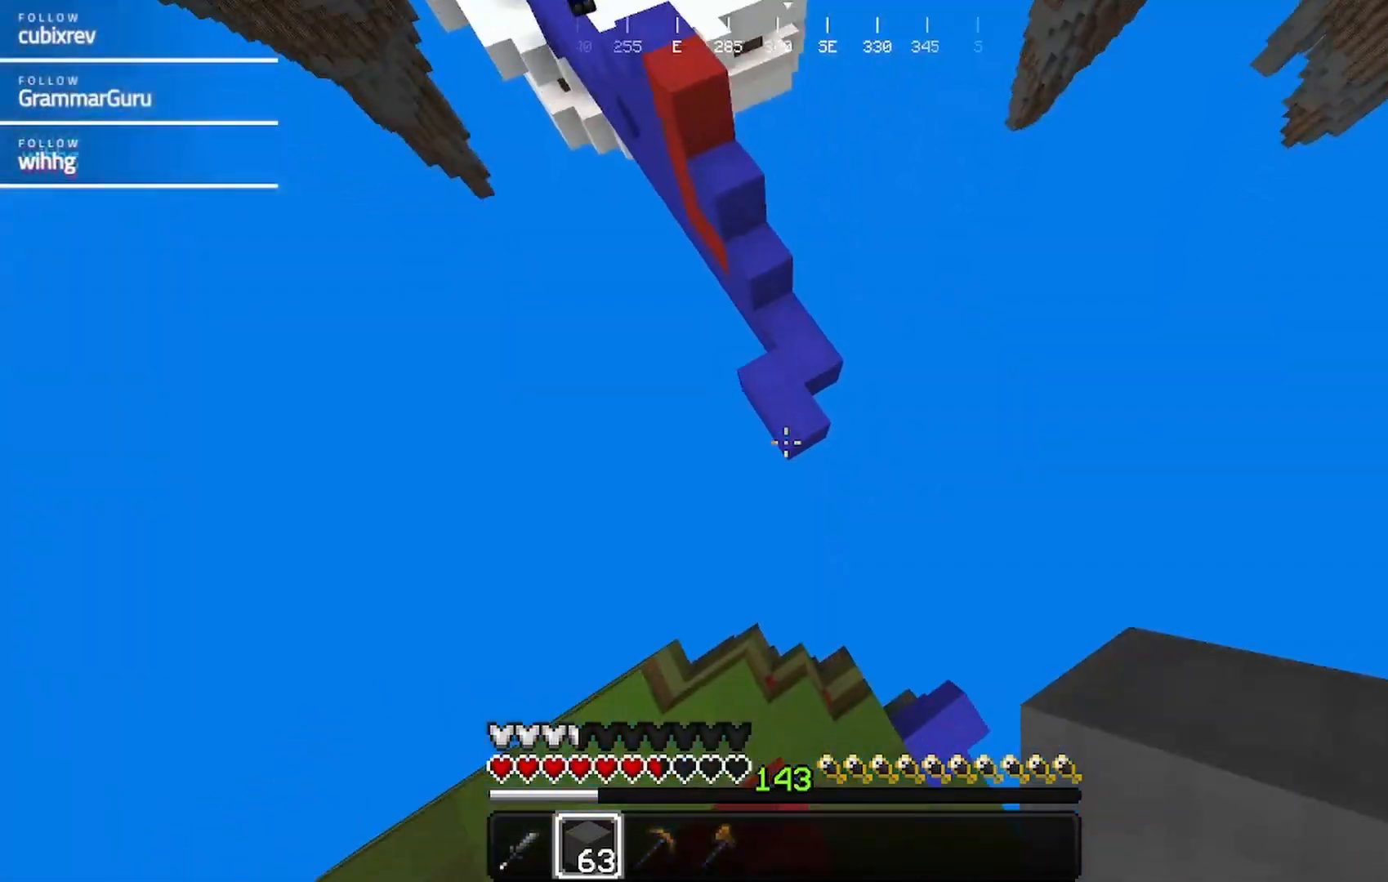
{"keys": ["w"], "mouse": ["right"], "events": [[33, "d", "down"], [250, "d", "up"], [400, "mouse_right", "down"]]}
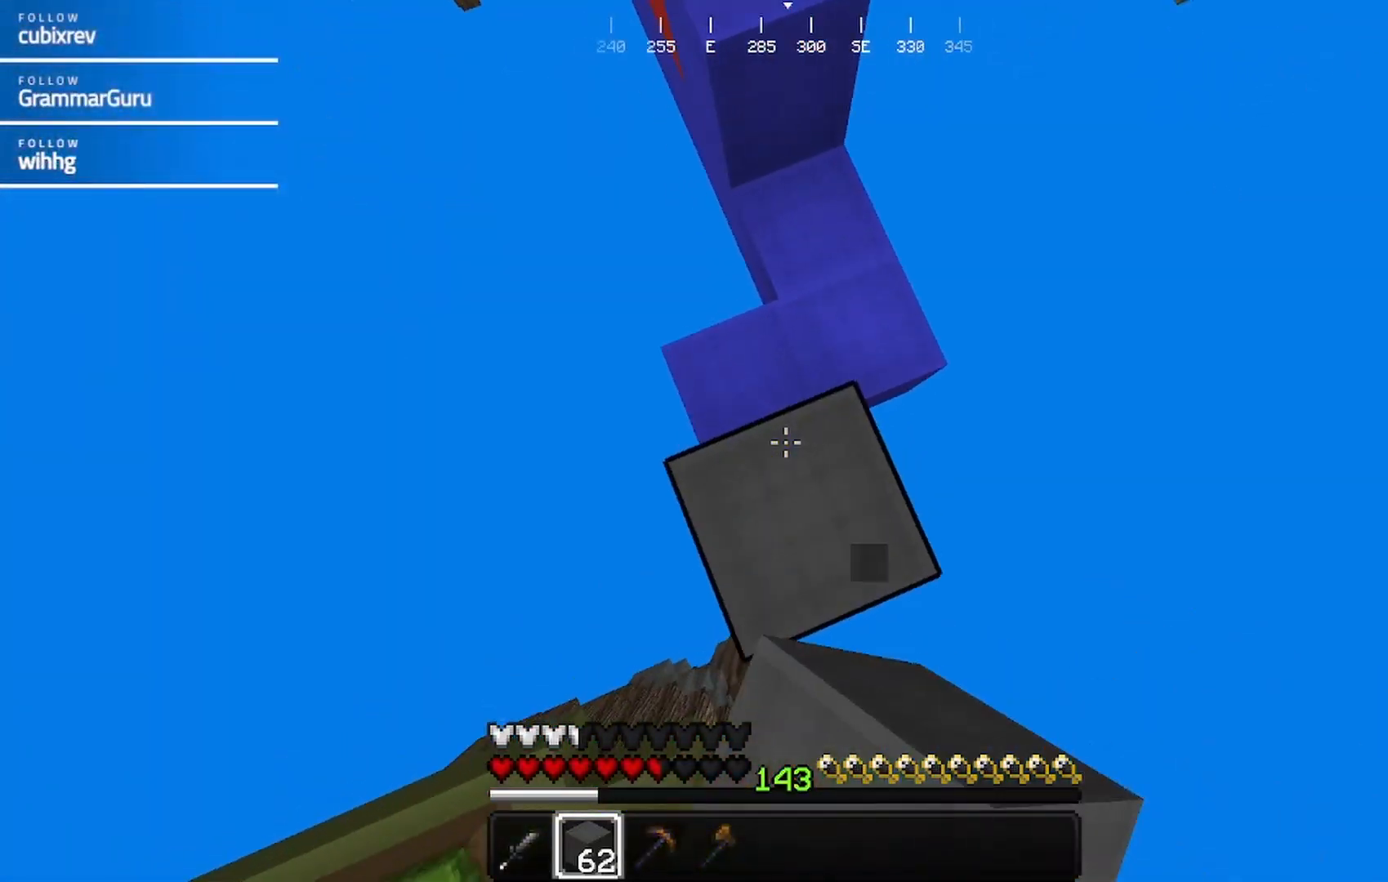
{"keys": ["w"], "mouse": [], "events": [[200, "mouse_right", "up"]]}
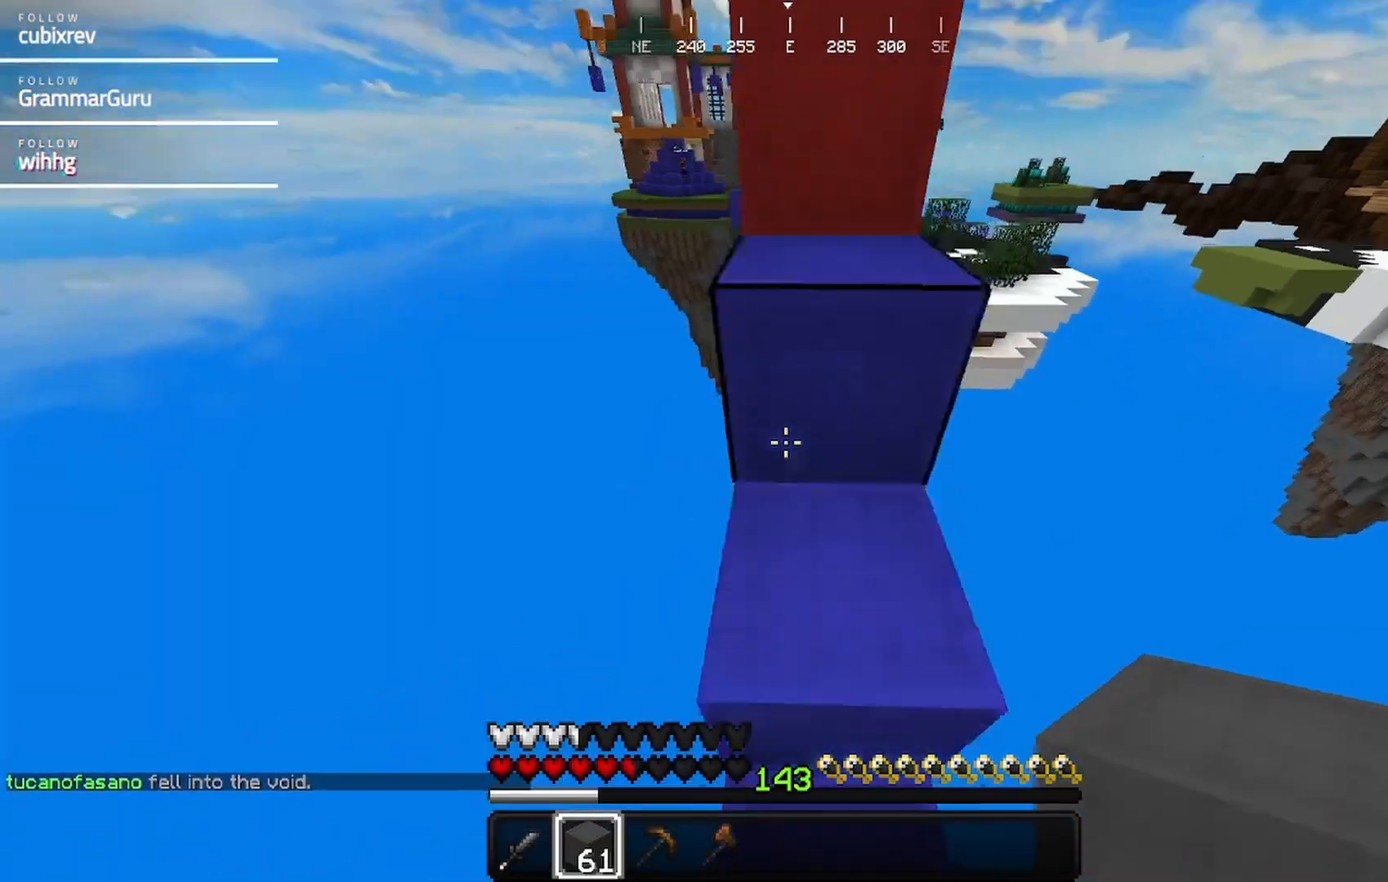
{"keys": ["w"], "mouse": [], "events": []}
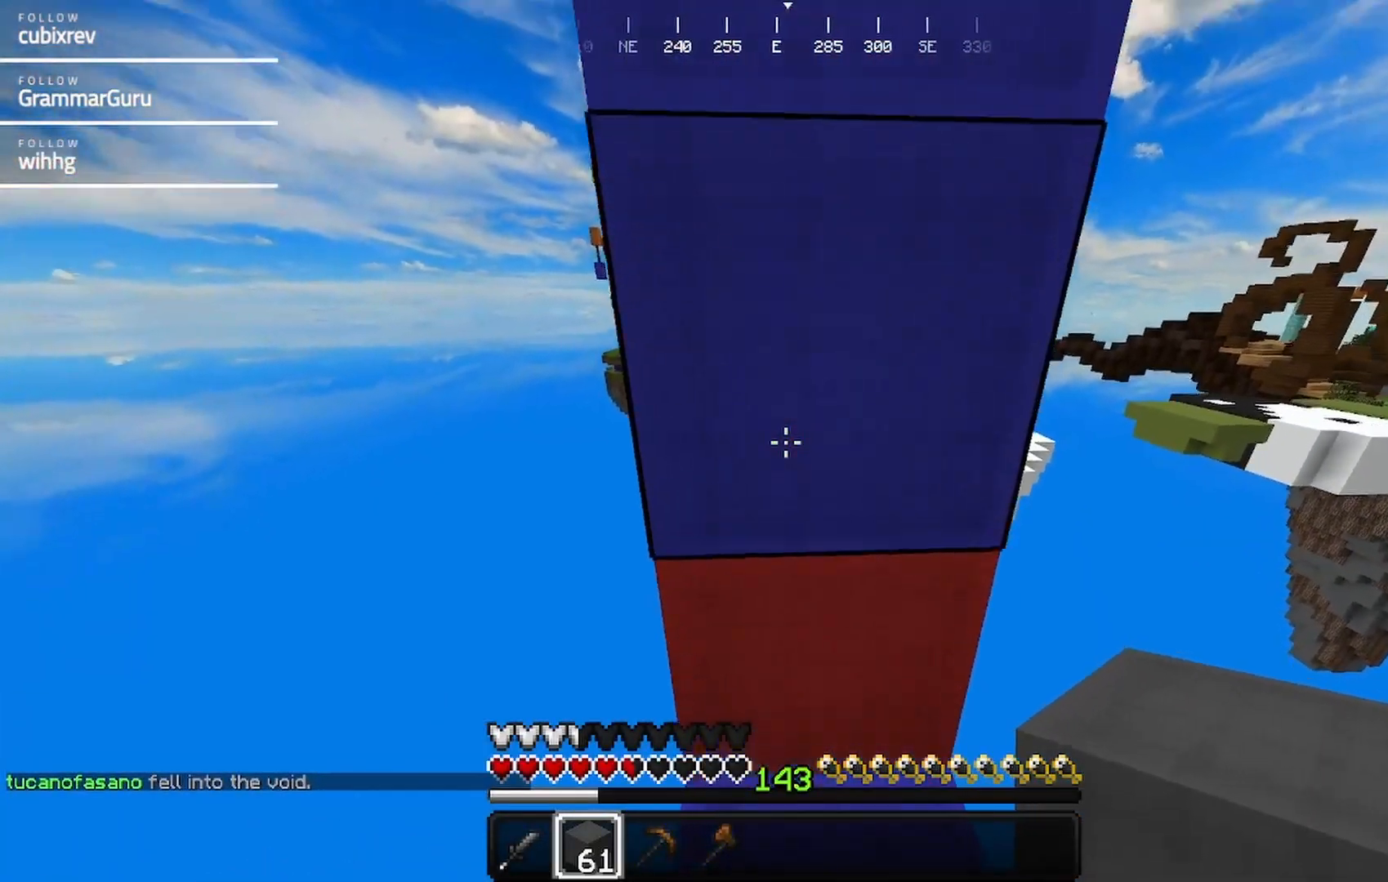
{"keys": [], "mouse": [], "events": [[300, "w", "up"], [350, "mouse_right", "down"], [450, "mouse_right", "up"]]}
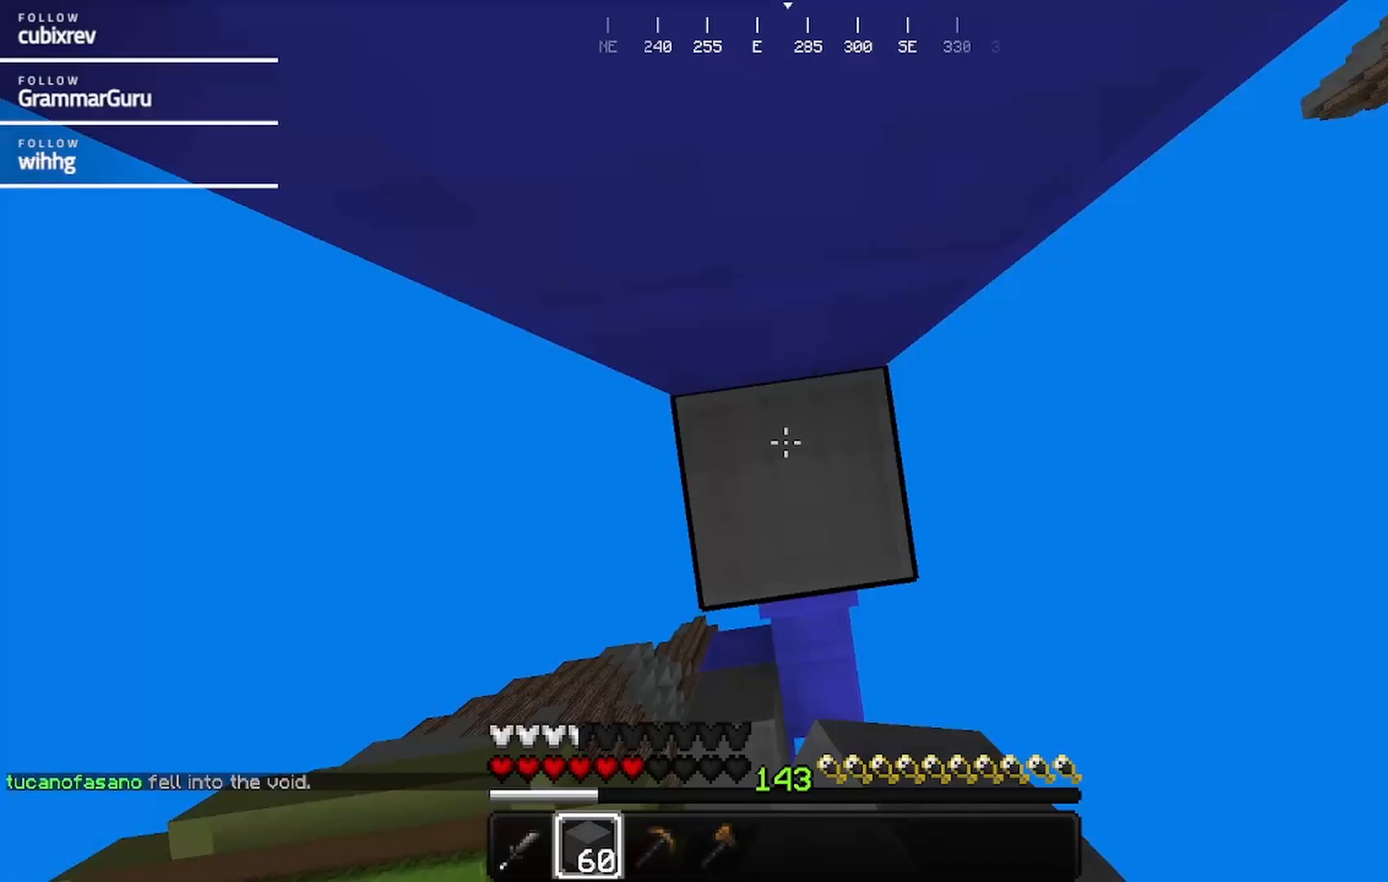
{"keys": ["a"], "mouse": ["right"], "events": [[67, "mouse_right", "down"], [117, "a", "down"], [167, "s", "down"], [417, "s", "up"]]}
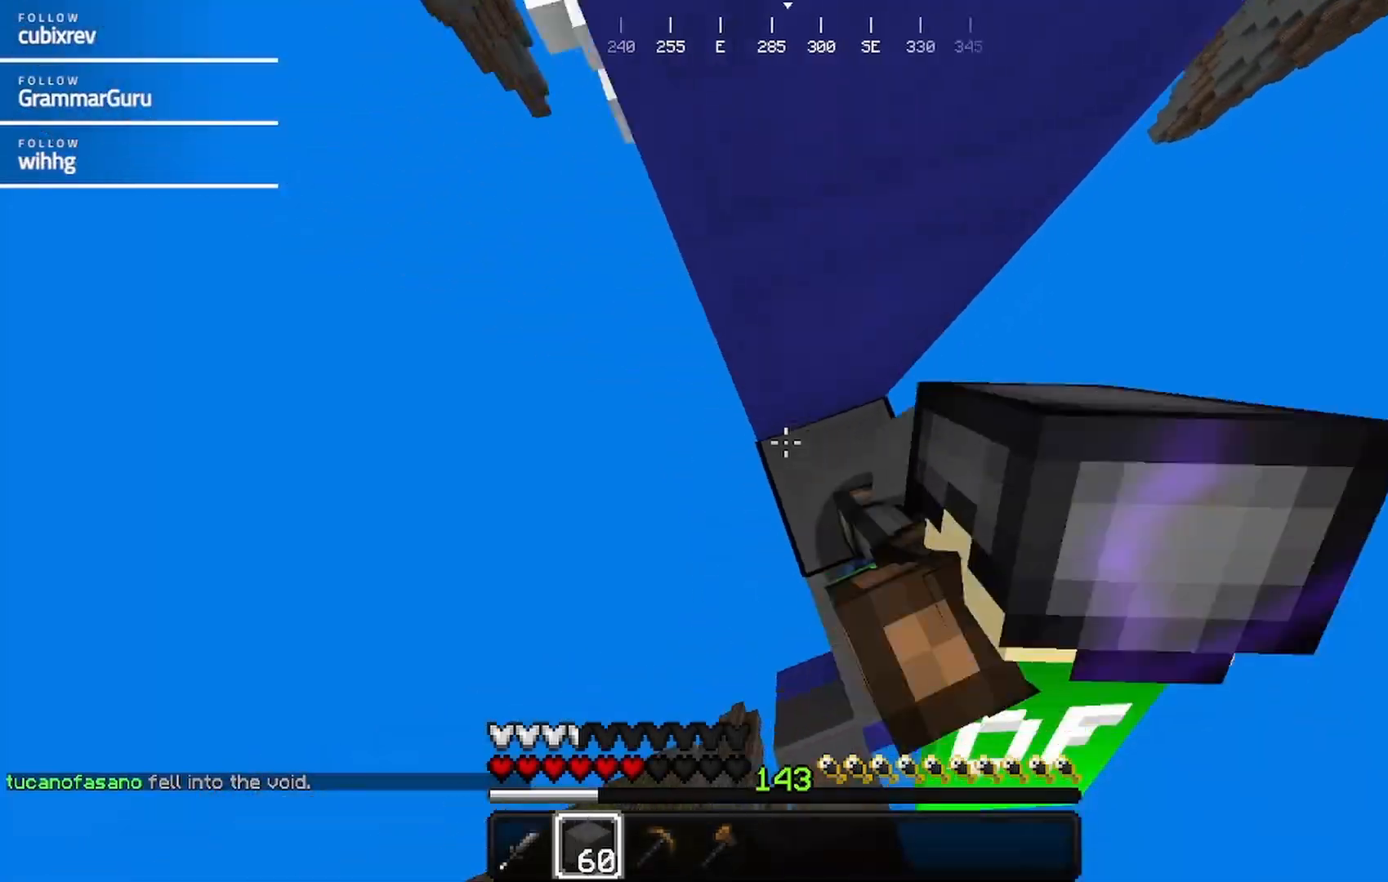
{"keys": ["a", "w"], "mouse": ["right"], "events": [[17, "mouse_right", "up"], [17, "w", "down"], [50, "mouse_right", "down"], [183, "mouse_right", "up"], [300, "mouse_right", "down"]]}
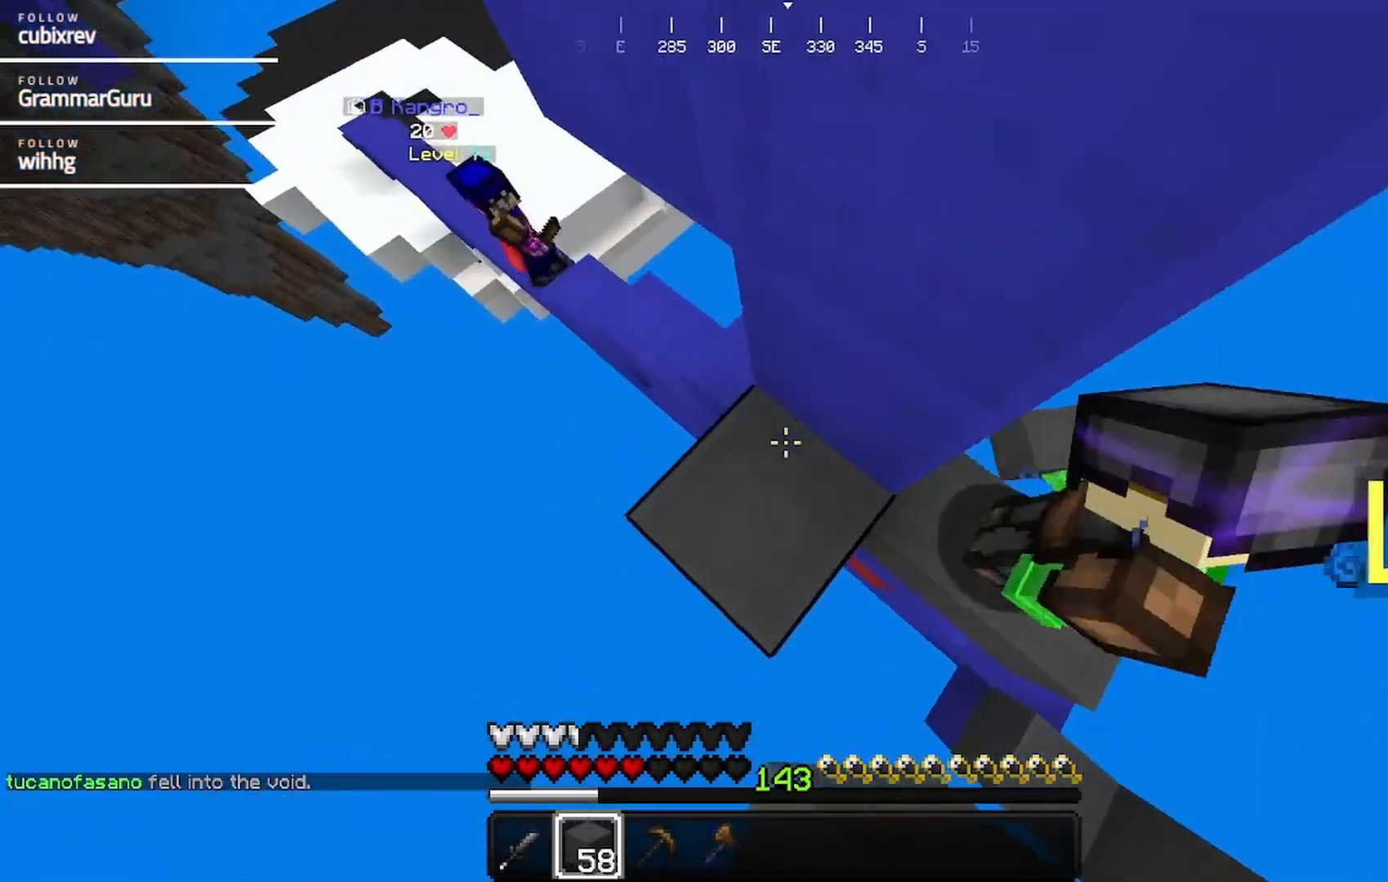
{"keys": ["w"], "mouse": [], "events": [[67, "a", "up"], [67, "mouse_right", "up"], [167, "mouse_right", "down"], [267, "mouse_right", "up"]]}
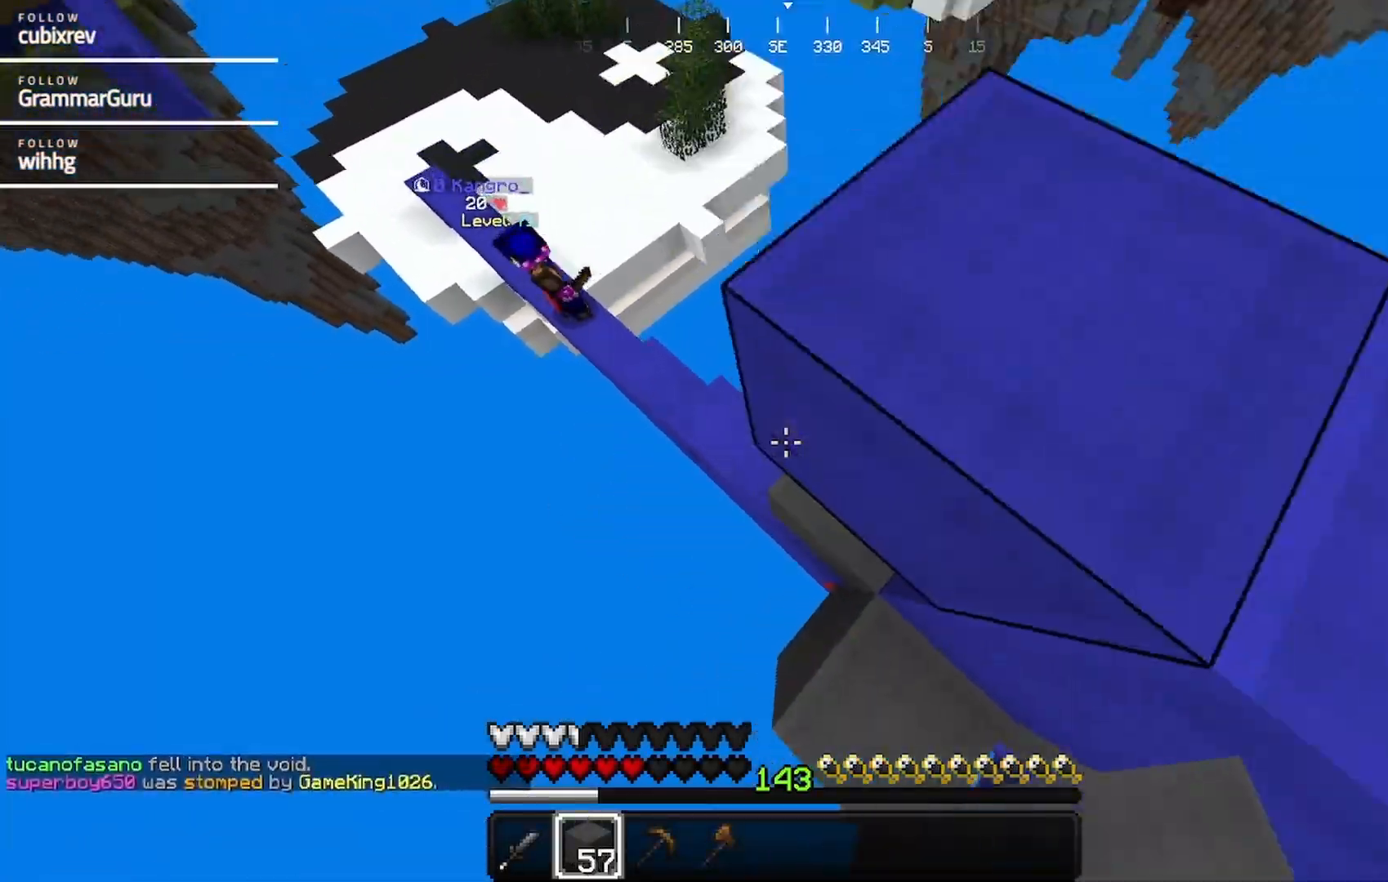
{"keys": ["d", "w"], "mouse": [], "events": [[33, "a", "down"], [83, "mouse_right", "down"], [183, "mouse_right", "up"], [233, "a", "up"], [500, "d", "down"]]}
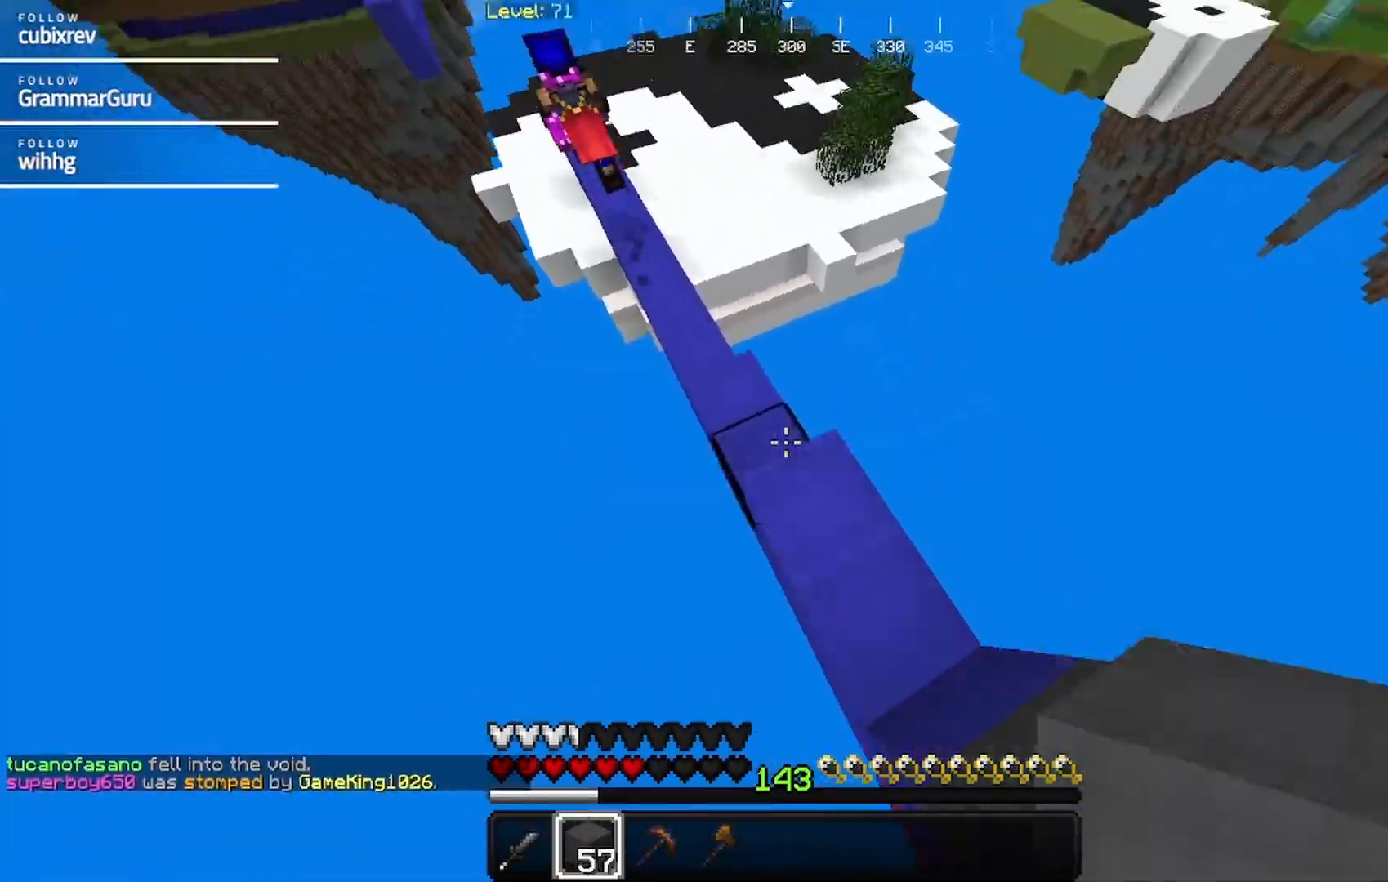
{"keys": ["w"], "mouse": [], "events": [[150, "d", "up"]]}
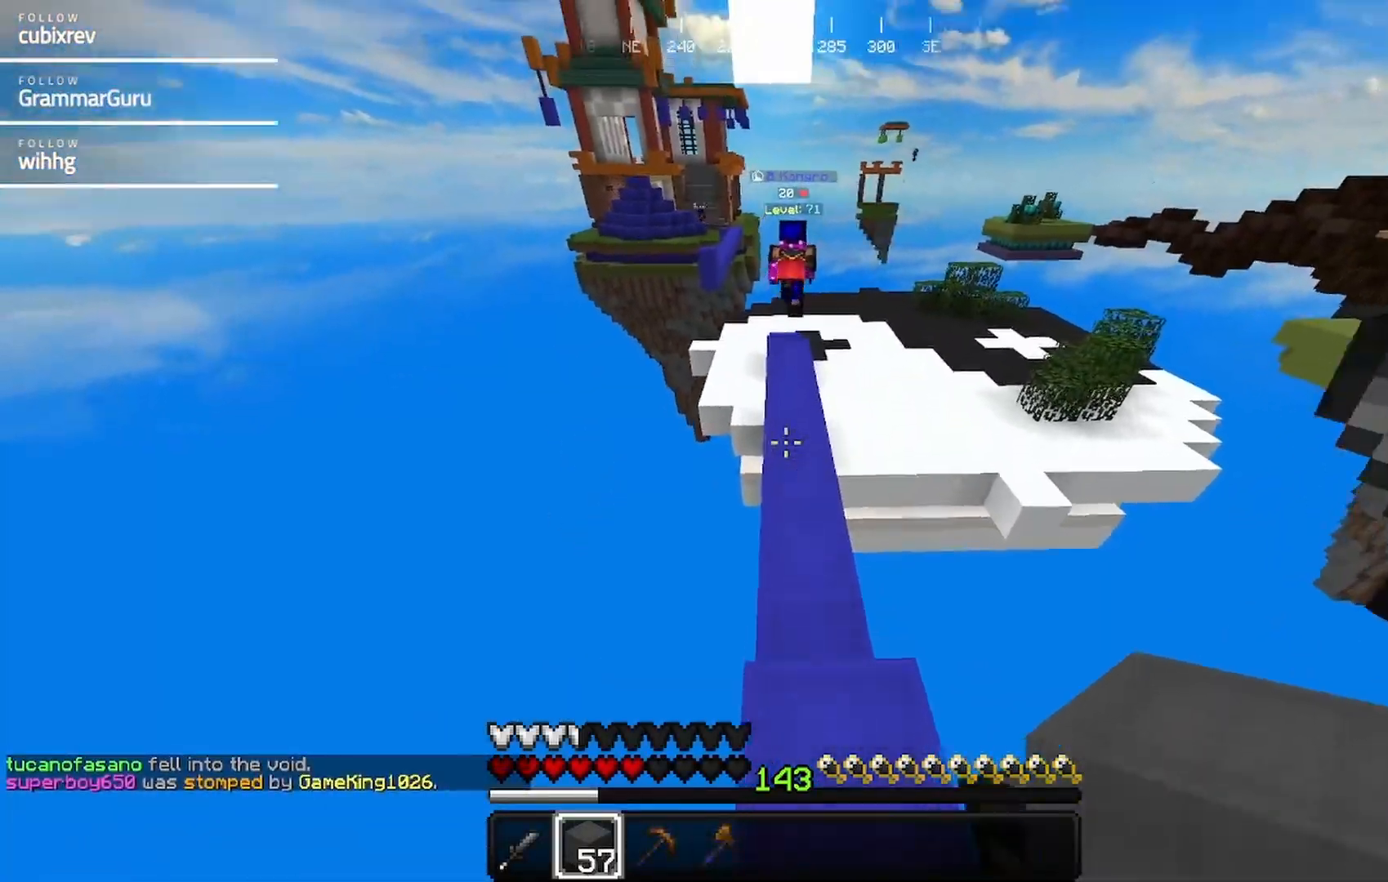
{"keys": ["w"], "mouse": [], "events": []}
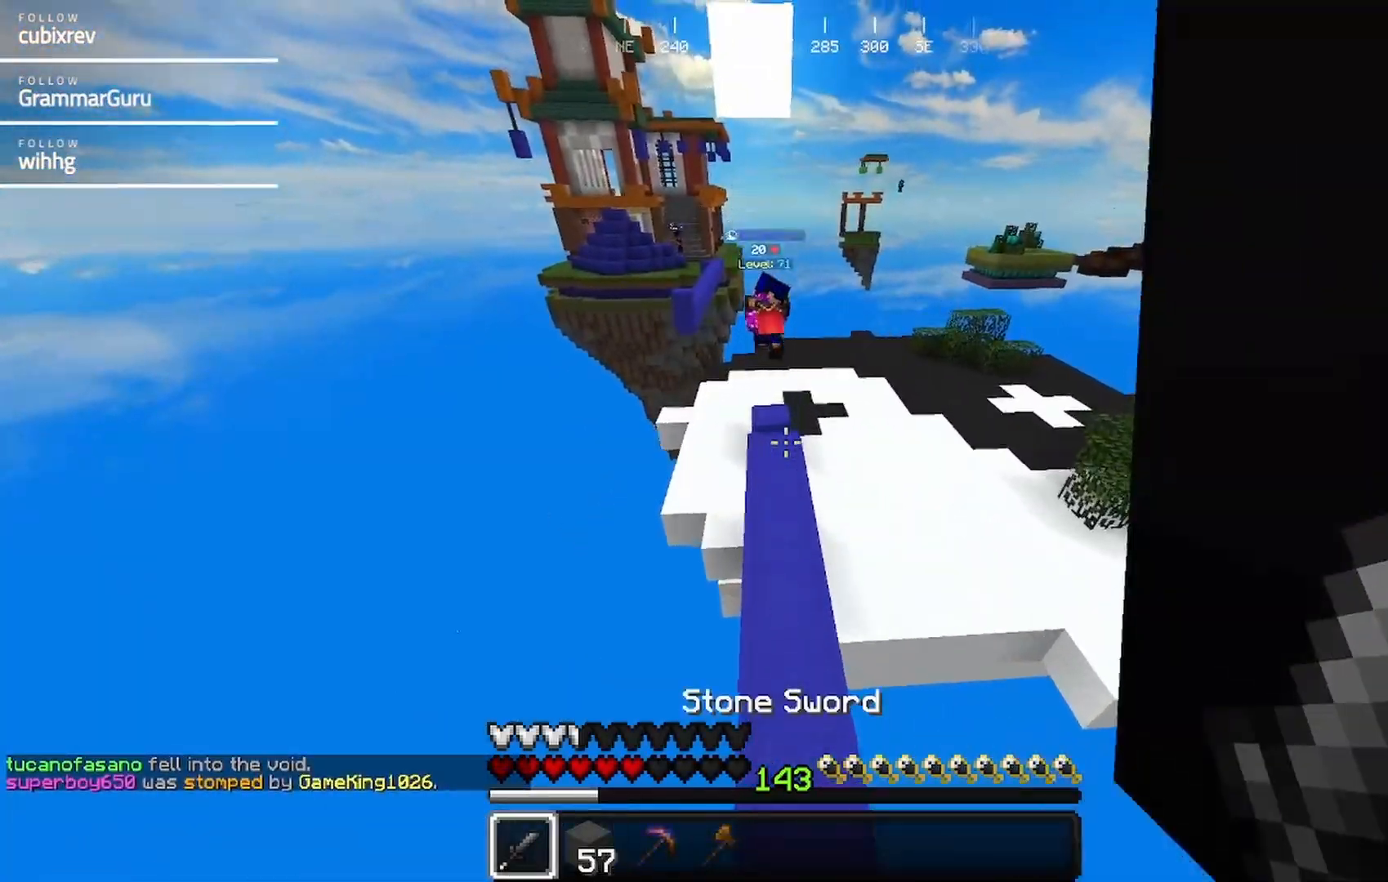
{"keys": ["w"], "mouse": [], "events": []}
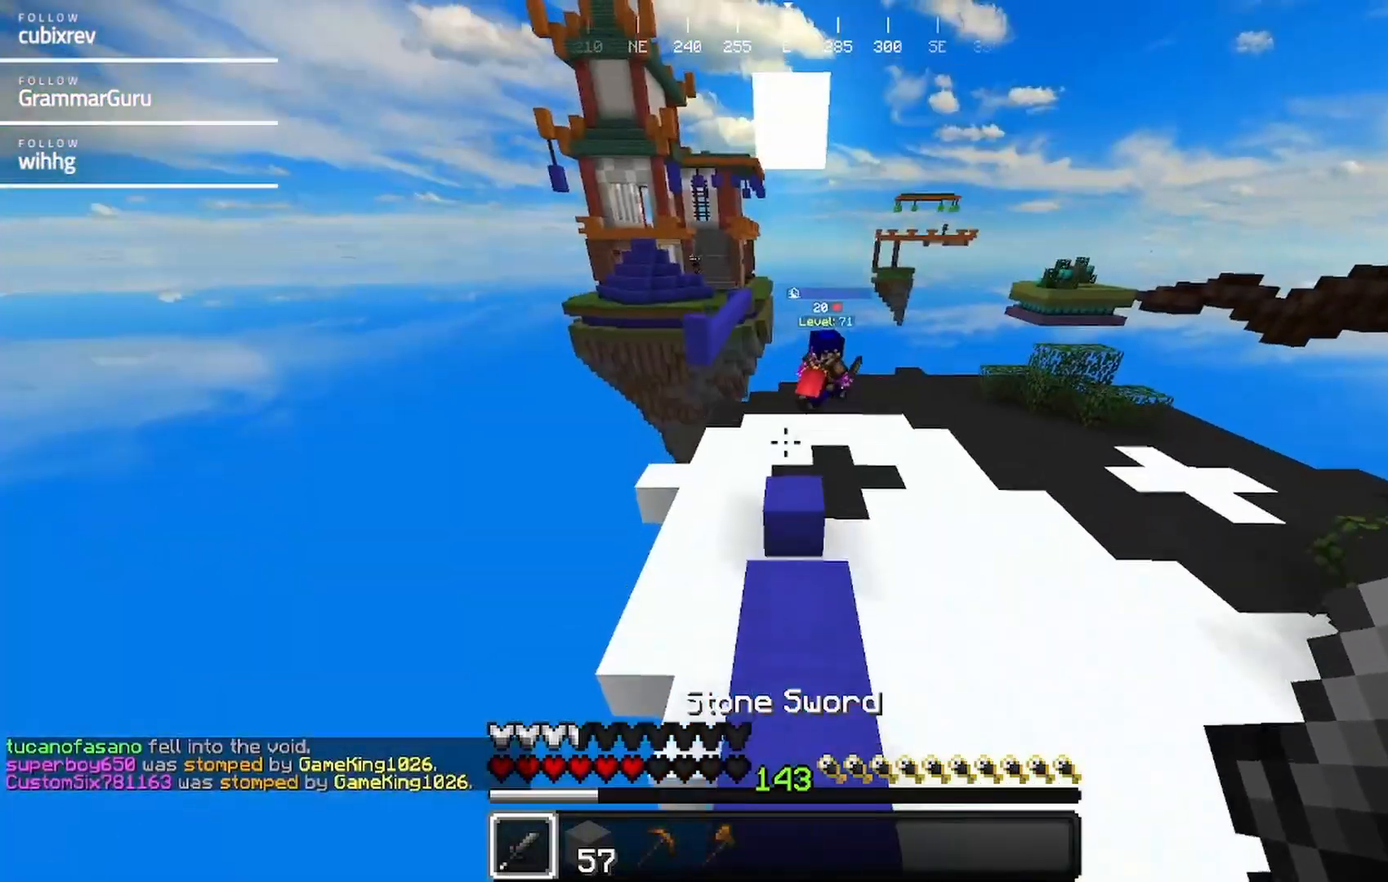
{"keys": ["d", "w"], "mouse": [], "events": [[283, "d", "down"]]}
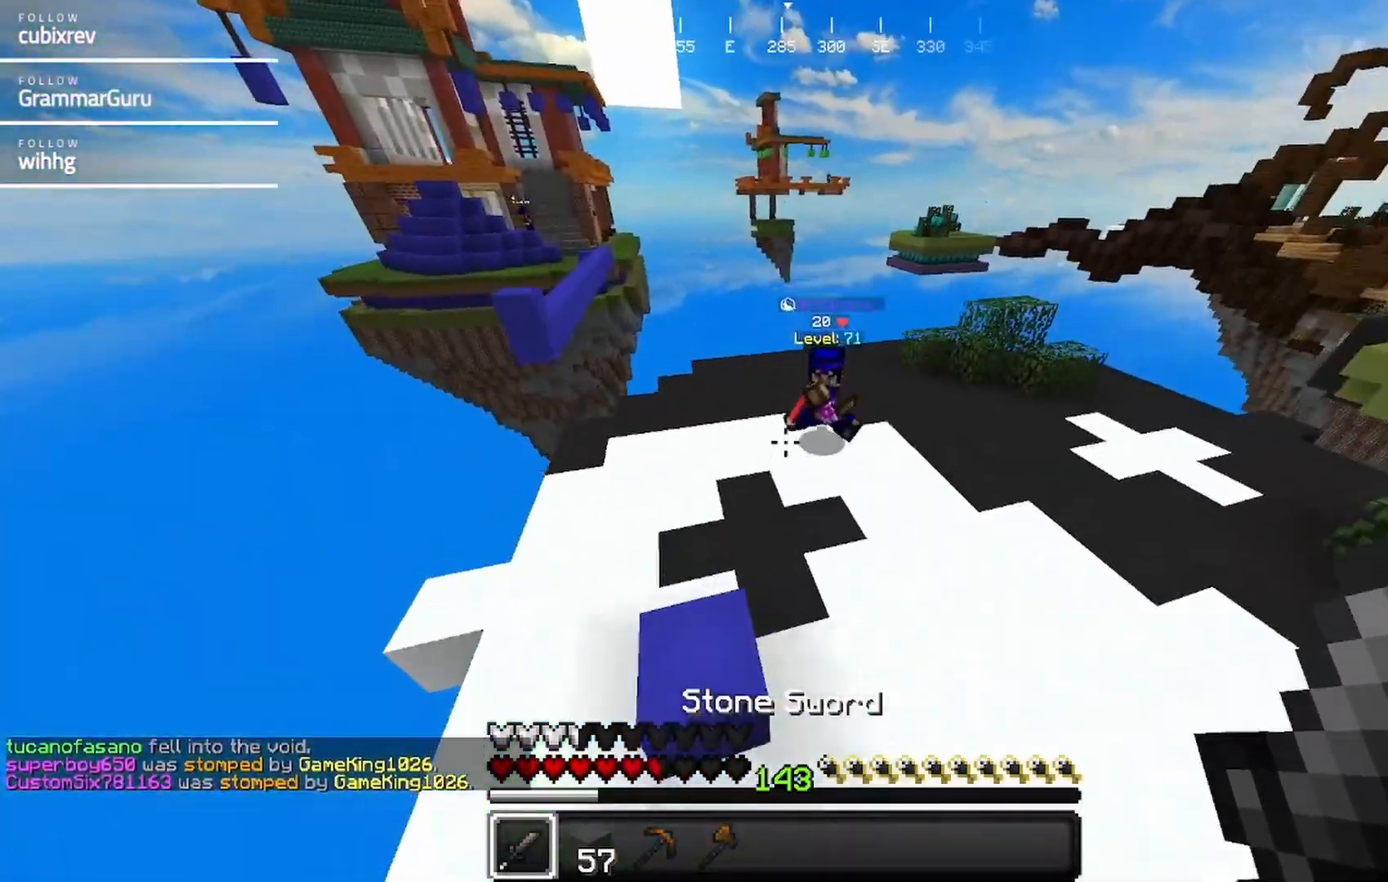
{"keys": ["d", "w"], "mouse": ["left"], "events": [[367, "mouse_left", "down"]]}
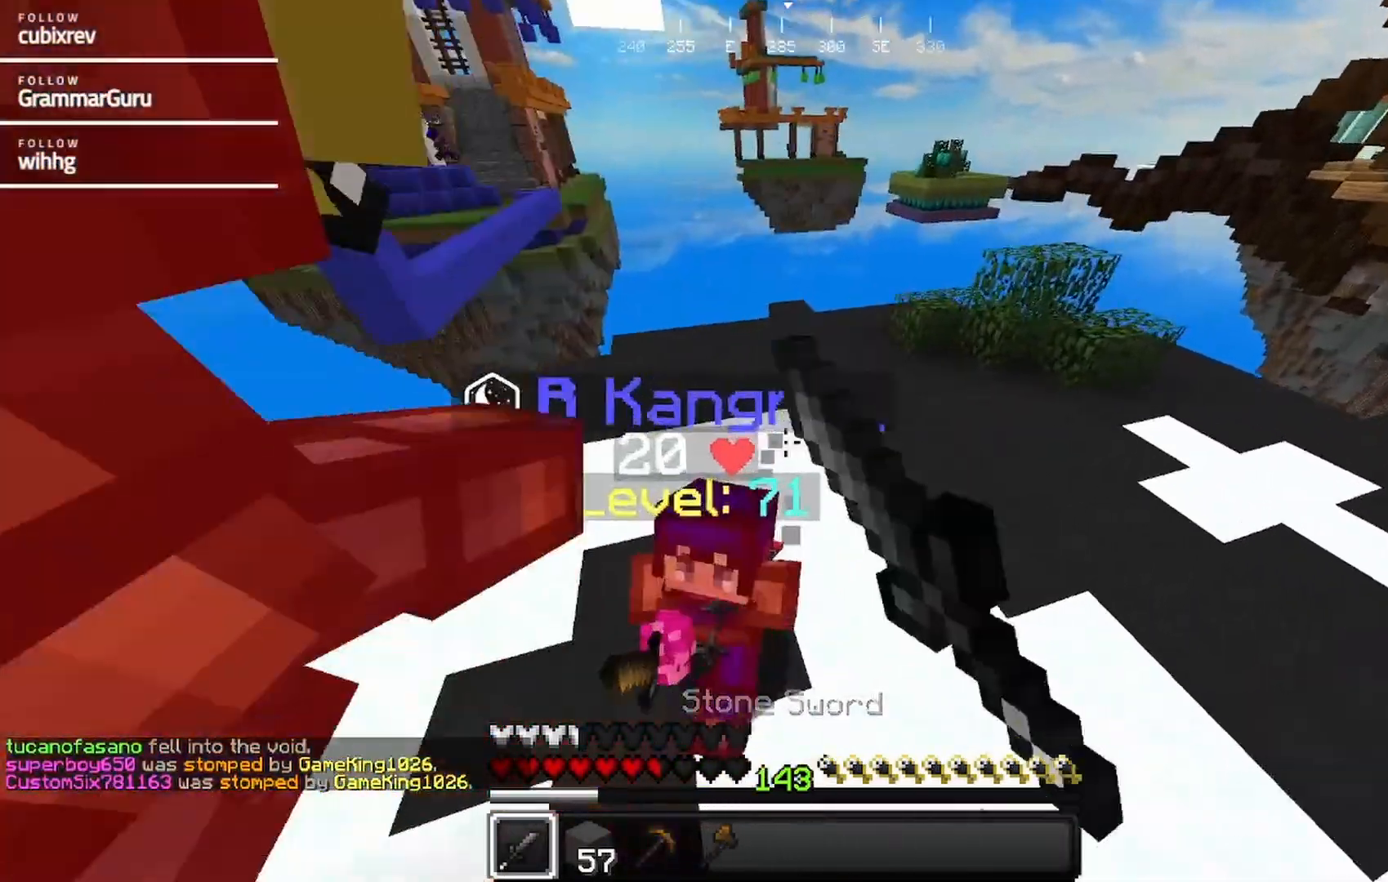
{"keys": ["a"], "mouse": ["left"], "events": [[450, "d", "up"], [450, "w", "up"], [500, "a", "down"]]}
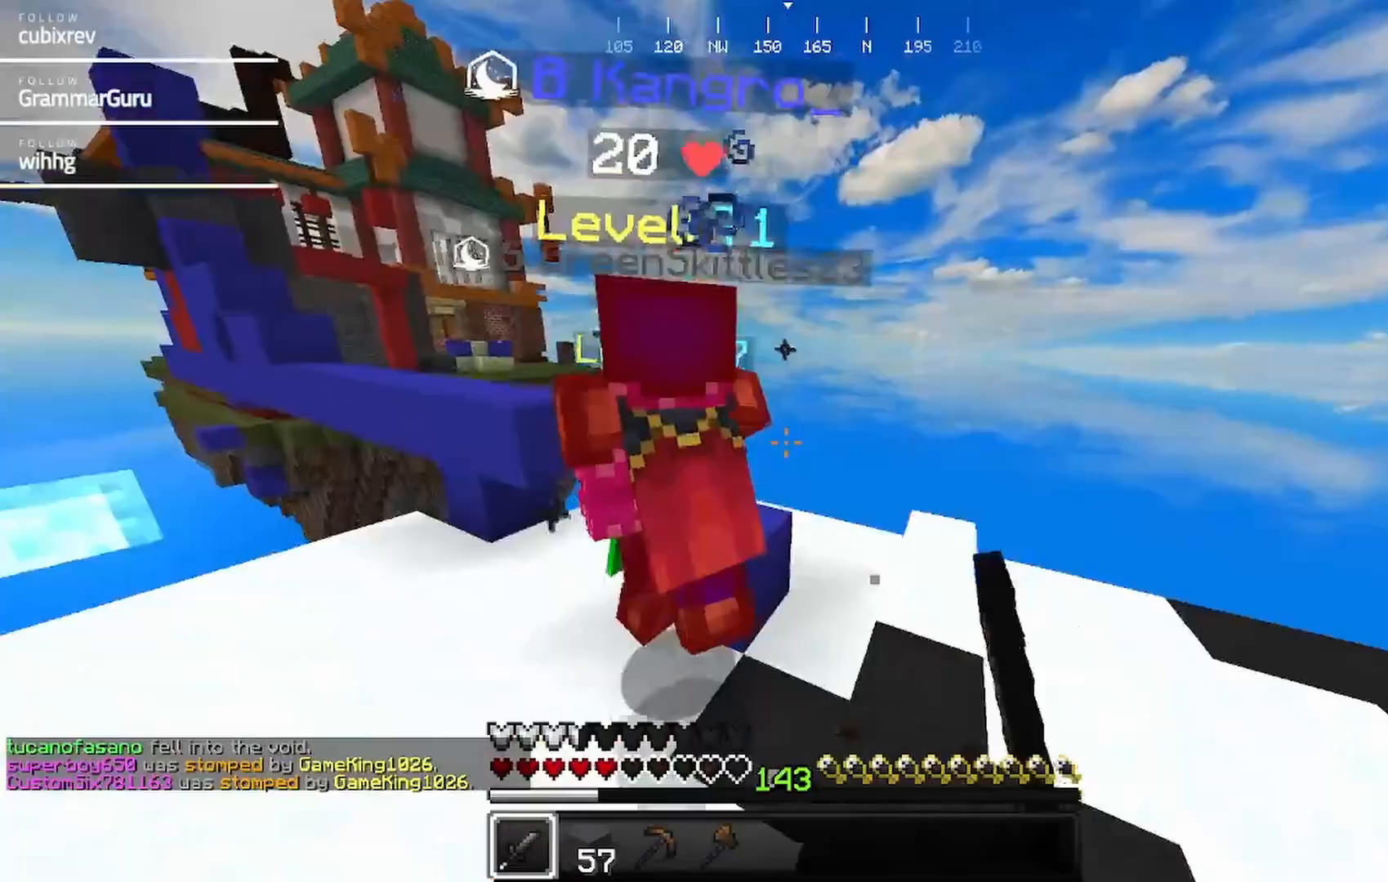
{"keys": ["a", "w"], "mouse": ["left"], "events": [[317, "w", "down"], [367, "mouse_left", "up"], [400, "mouse_left", "down"]]}
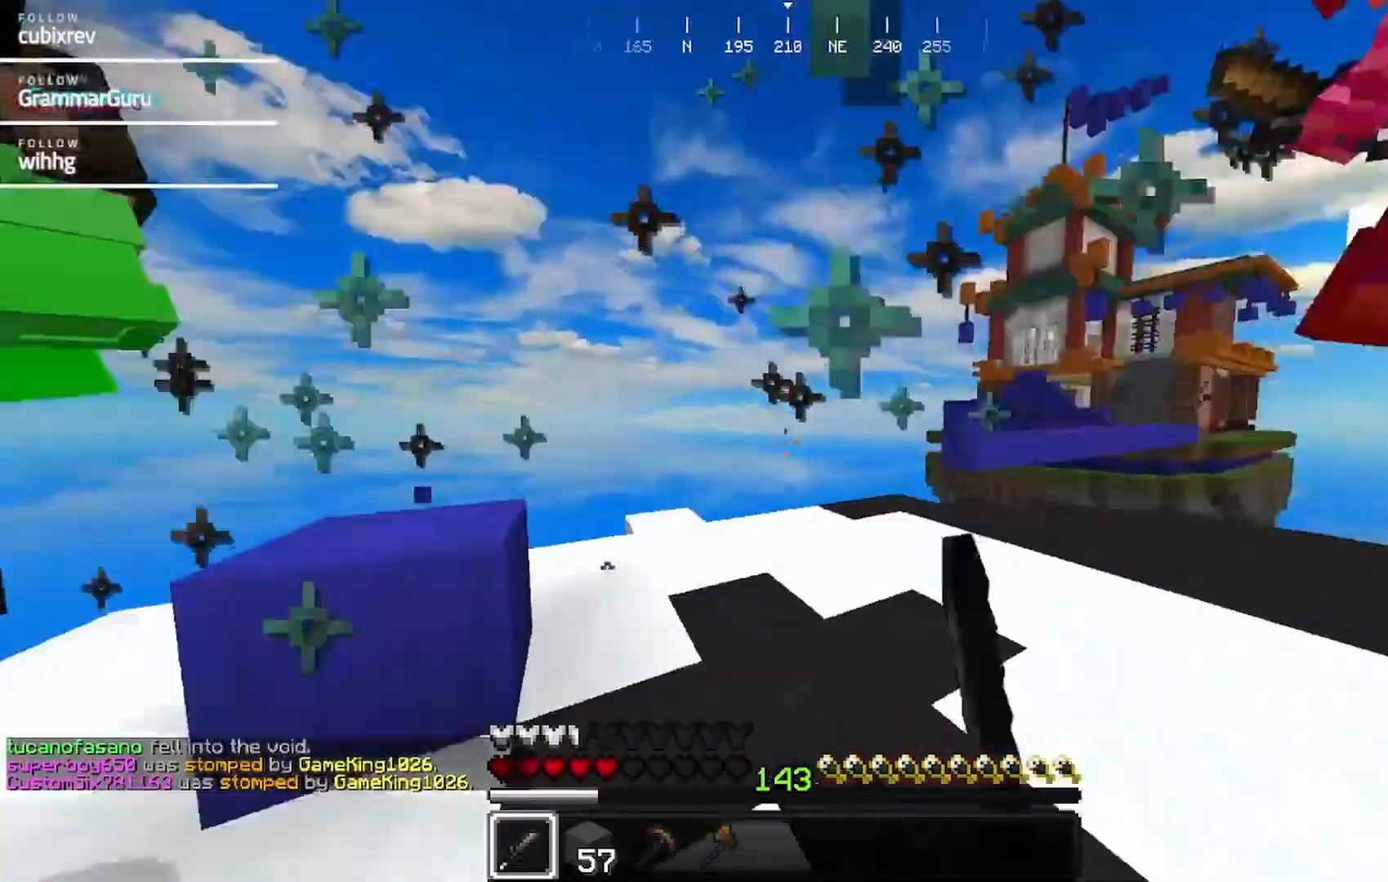
{"keys": ["d", "w"], "mouse": ["left"], "events": [[17, "a", "up"], [17, "d", "down"], [117, "w", "up"], [150, "w", "down"], [217, "mouse_left", "up"], [333, "mouse_left", "down"]]}
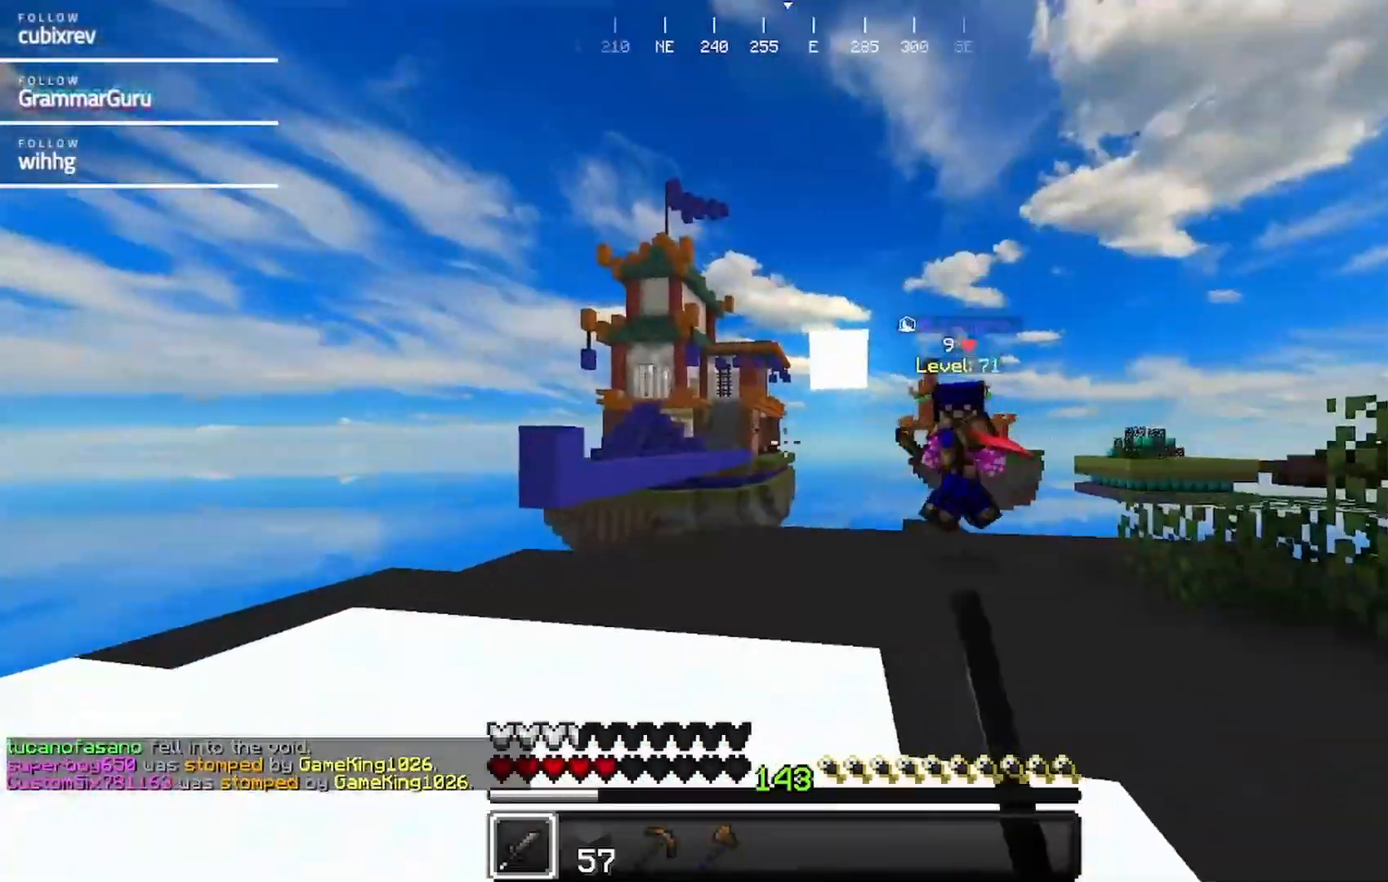
{"keys": ["w"], "mouse": ["left"], "events": [[150, "mouse_left", "up"], [450, "mouse_left", "down"], [500, "d", "up"]]}
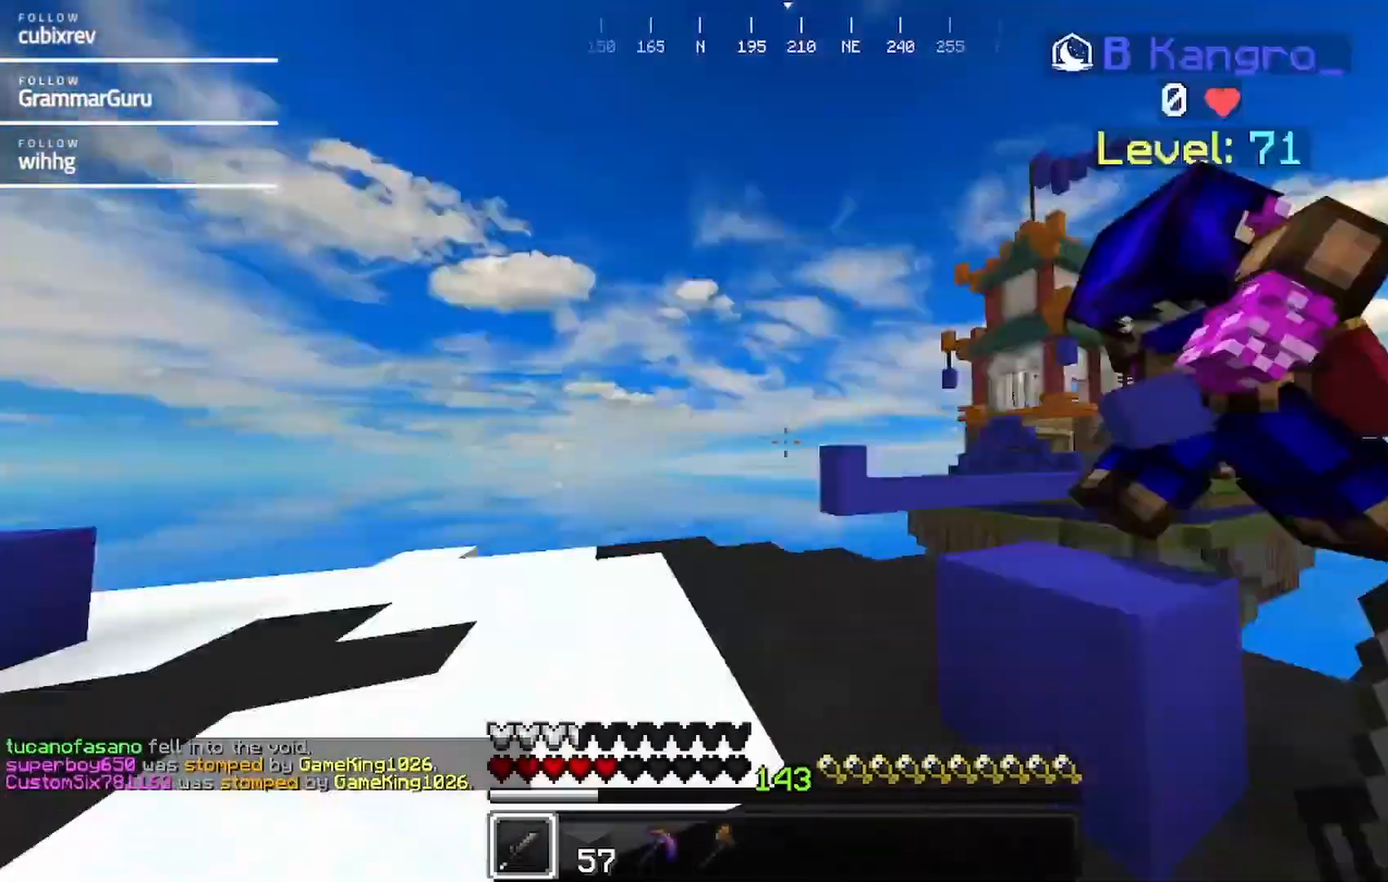
{"keys": ["d", "w"], "mouse": ["left"], "events": [[150, "mouse_left", "up"], [283, "d", "down"], [283, "mouse_left", "down"]]}
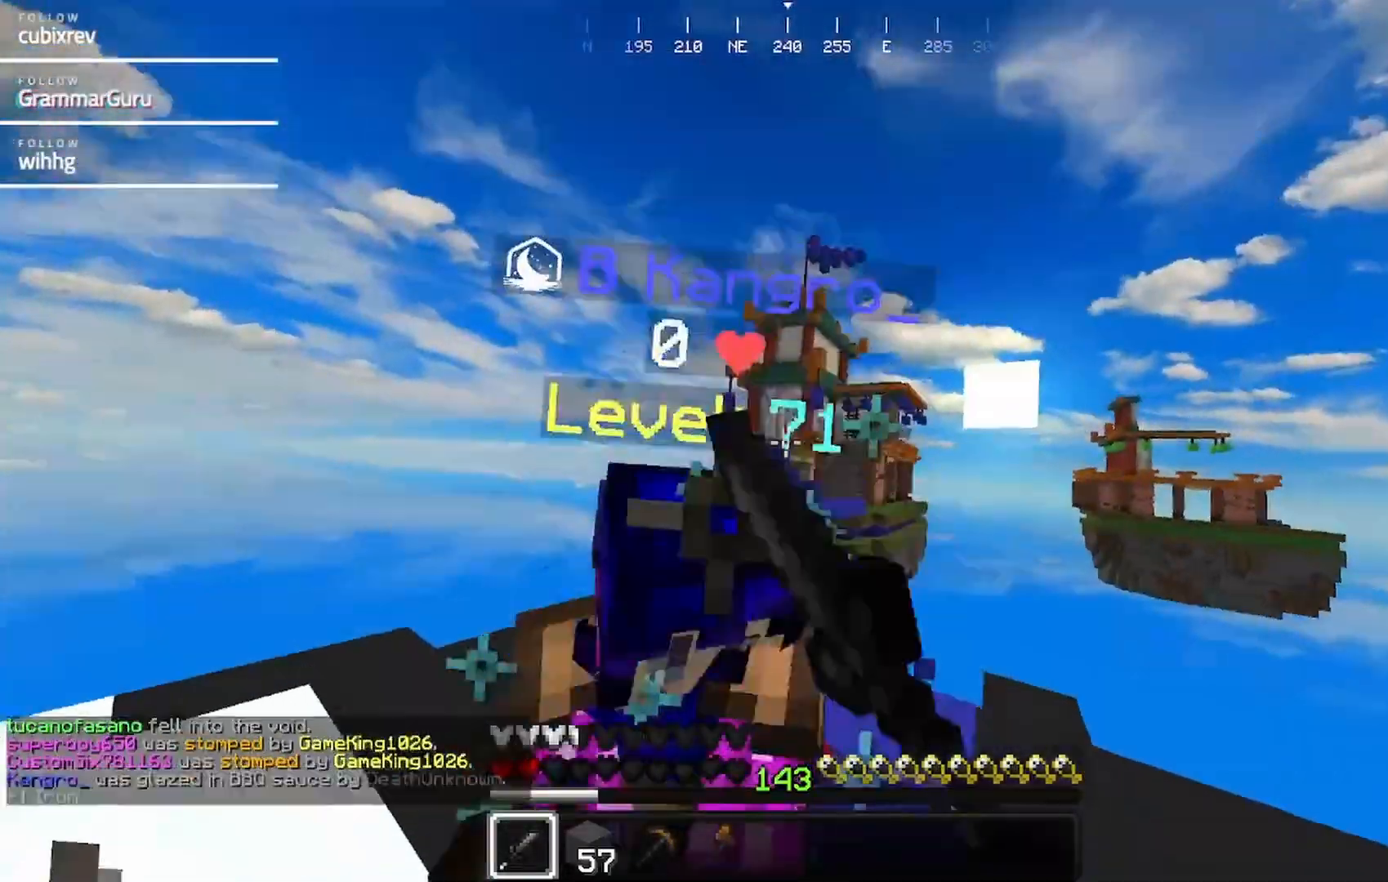
{"keys": ["w"], "mouse": [], "events": [[150, "w", "up"], [367, "w", "down"], [400, "mouse_left", "up"], [467, "d", "up"]]}
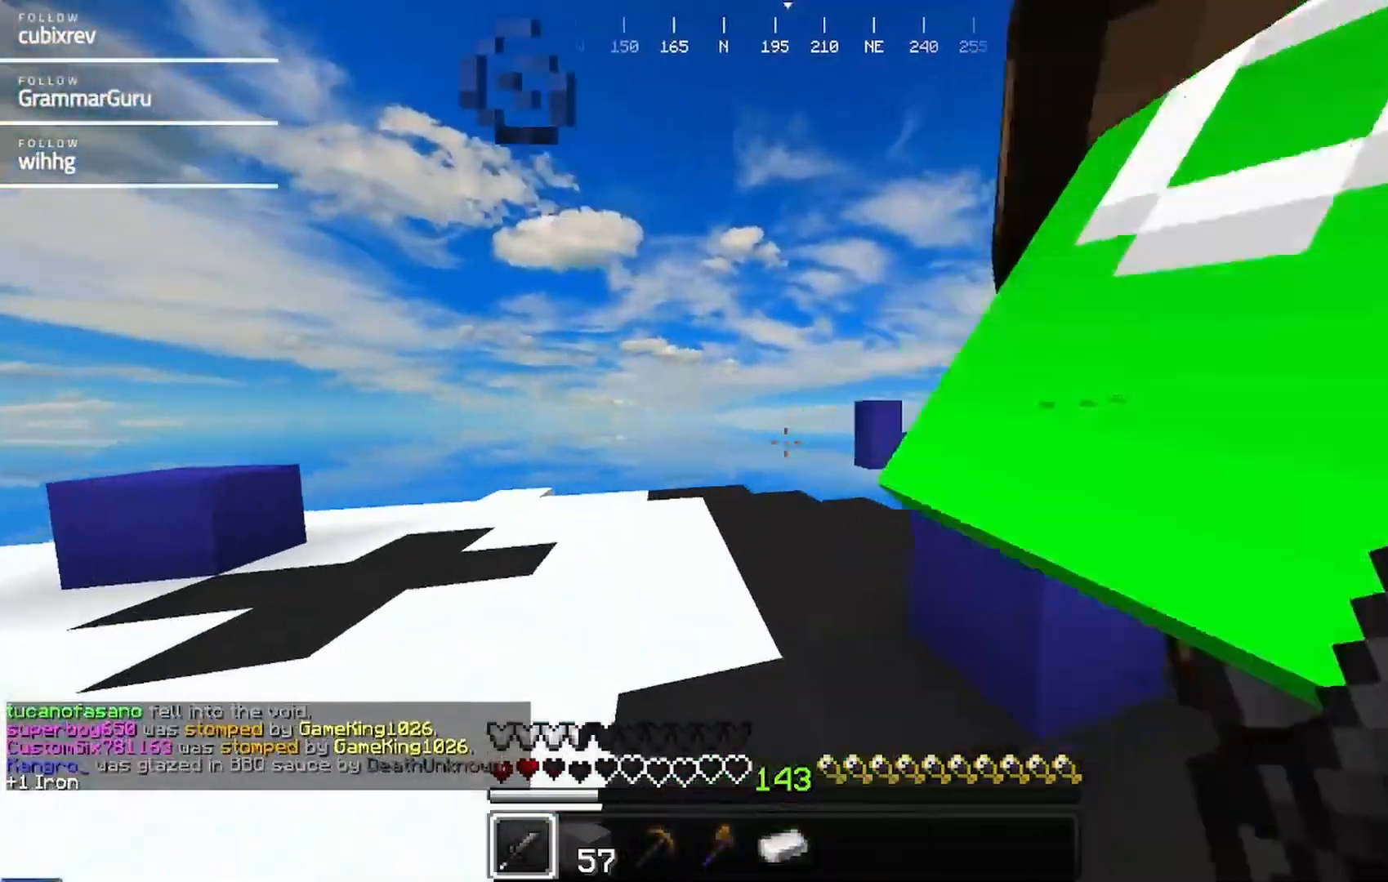
{"keys": ["a", "w"], "mouse": [], "events": [[433, "a", "down"]]}
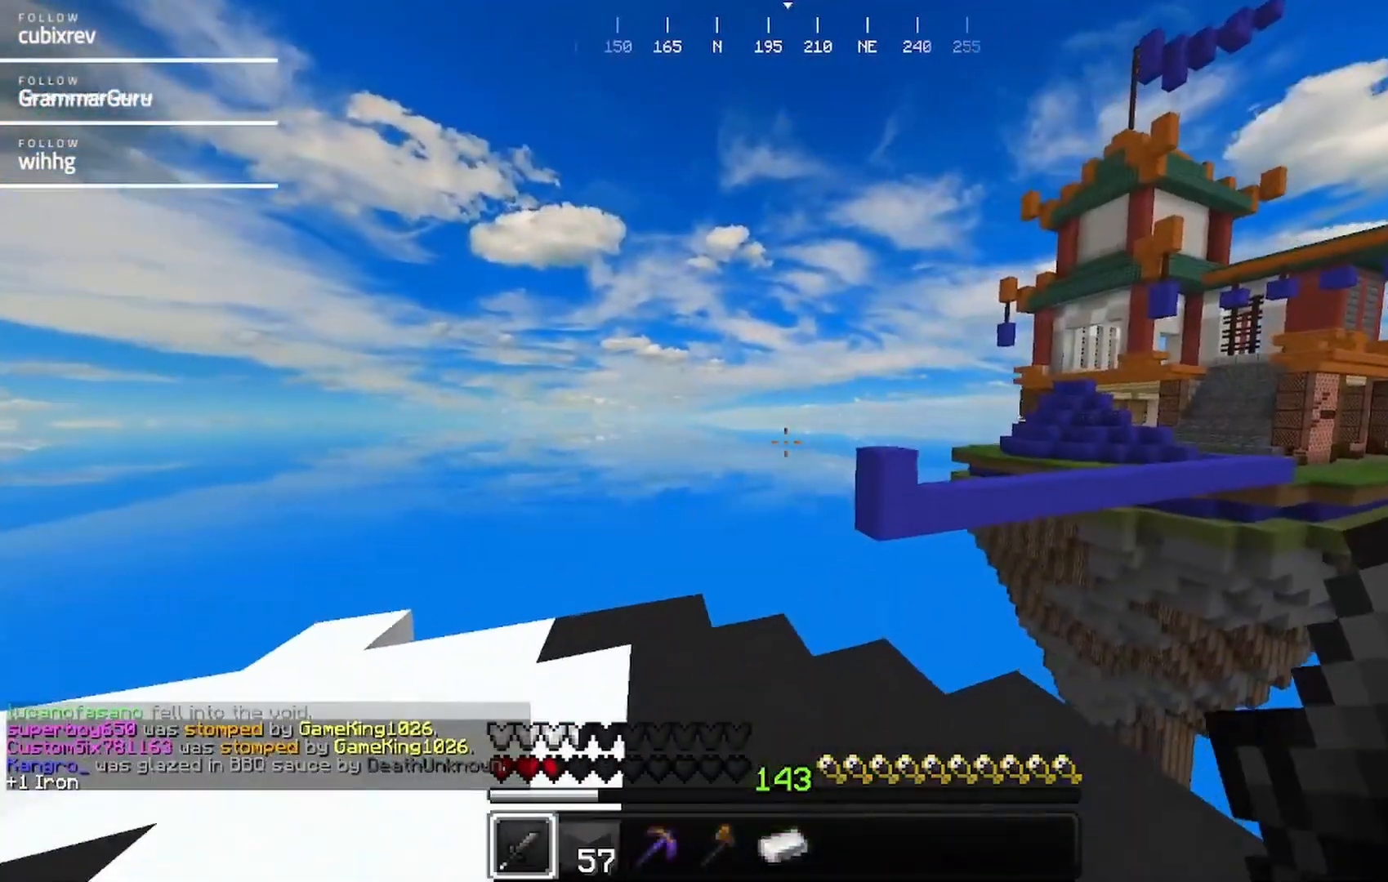
{"keys": ["w"], "mouse": [], "events": [[300, "a", "up"]]}
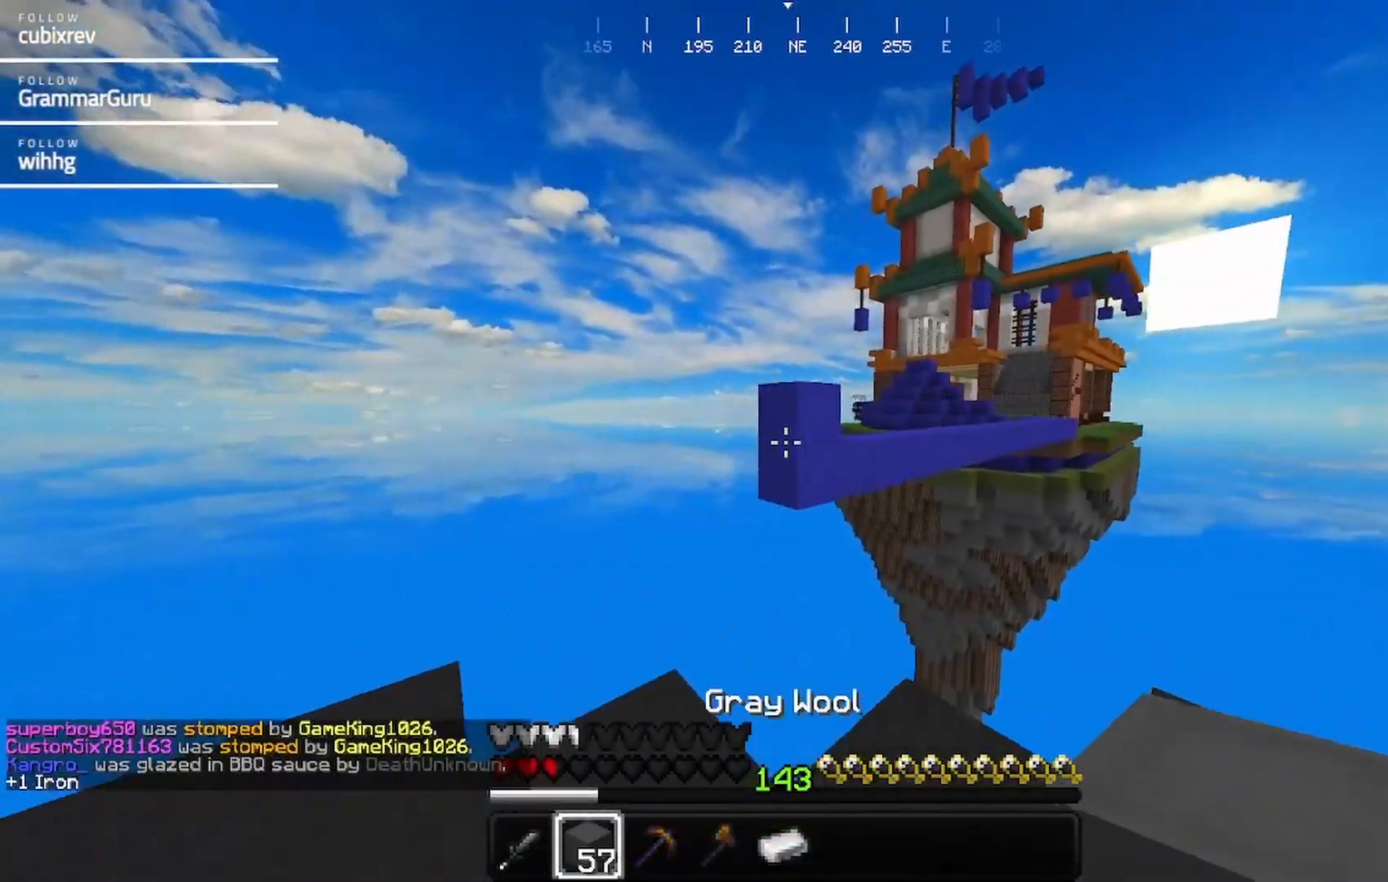
{"keys": ["w"], "mouse": [], "events": [[267, "mouse_right", "down"], [367, "mouse_right", "up"]]}
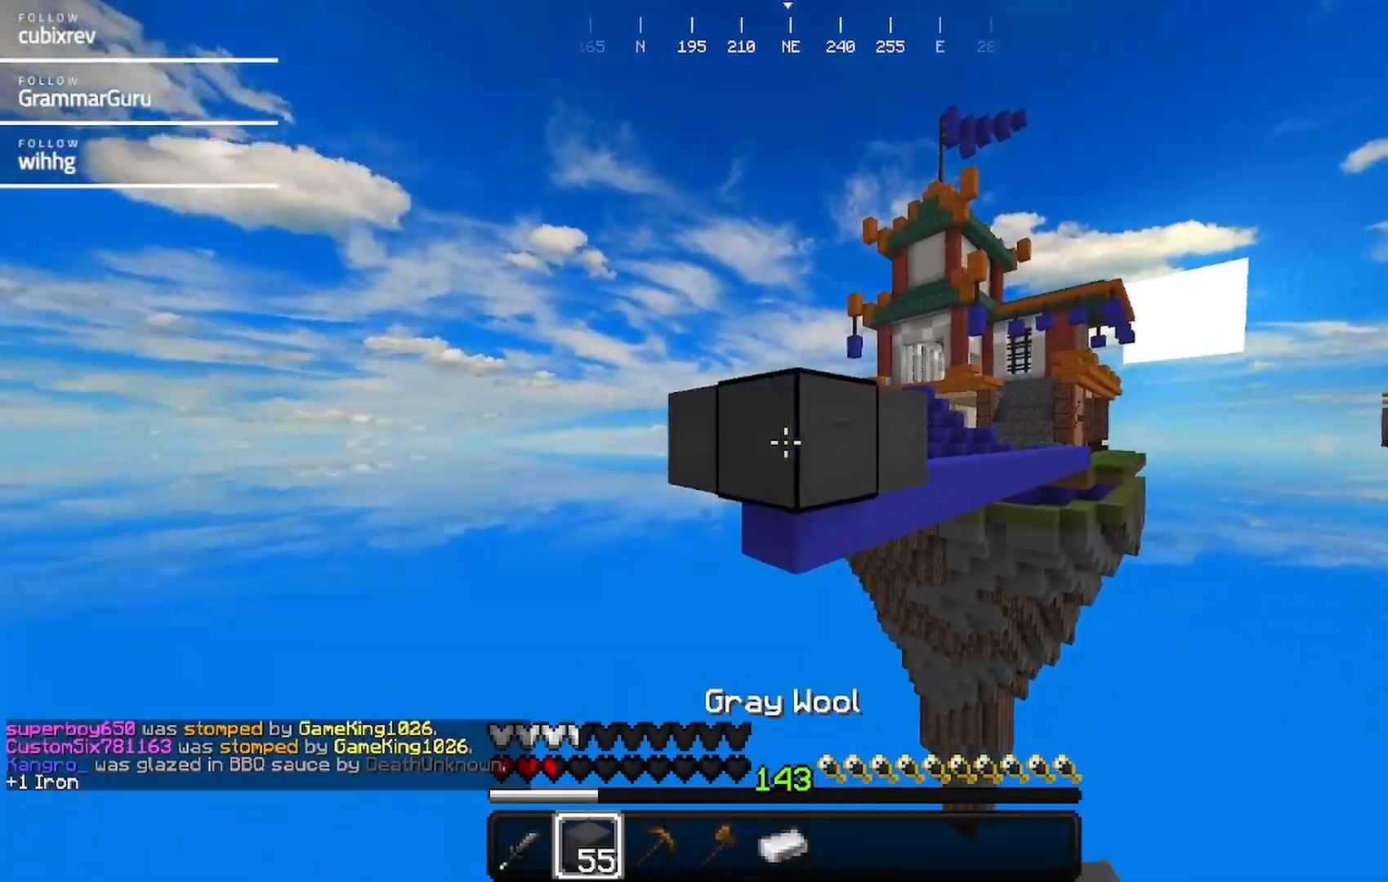
{"keys": ["s"], "mouse": ["right"], "events": [[33, "mouse_right", "down"], [83, "w", "up"], [133, "mouse_right", "up"], [133, "s", "down"], [500, "mouse_right", "down"]]}
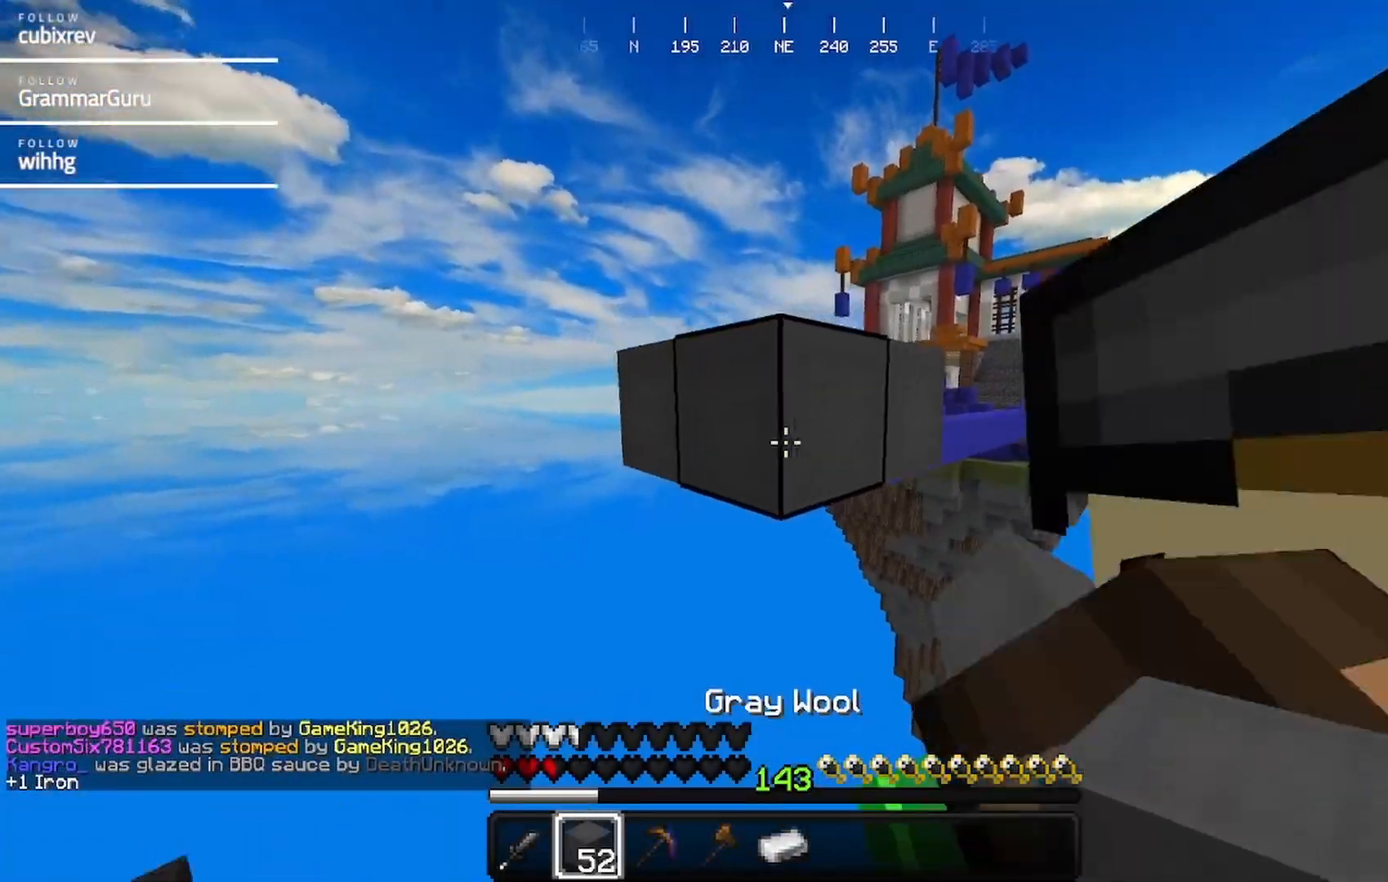
{"keys": ["s"], "mouse": [], "events": [[217, "mouse_right", "up"]]}